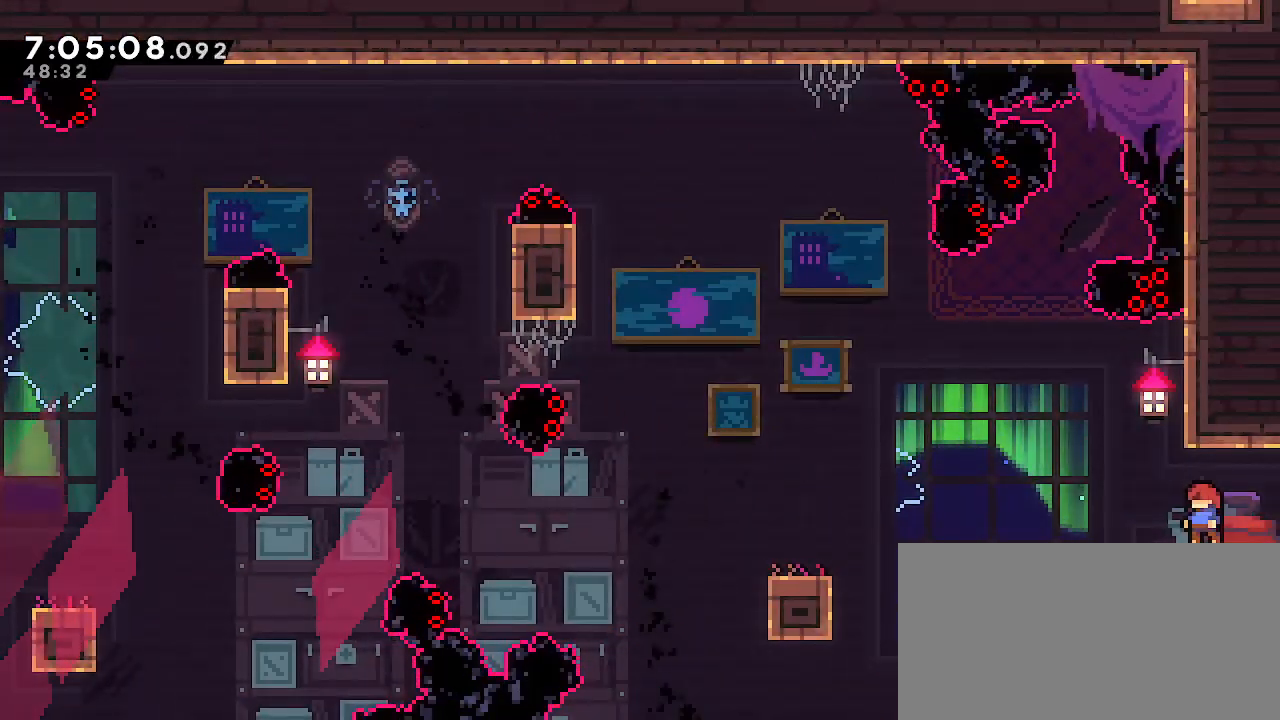
Gameplay with a controller (Nintendo layout); each line is a JSON object with the inputs held at the frame after it (dt_ms = milliseconds from this image to that frame). "events" lists button and stick changes between this image and that frame as [ms after this image, input, new state], when the widget could be followed in between. Not read: DPAD_DOWN DPAD_LEFT DPAD_RIGHT DPAD_UP L3 R3 START.
{"dt_ms": 500, "buttons": [], "left_stick": "center", "right_stick": "center", "events": []}
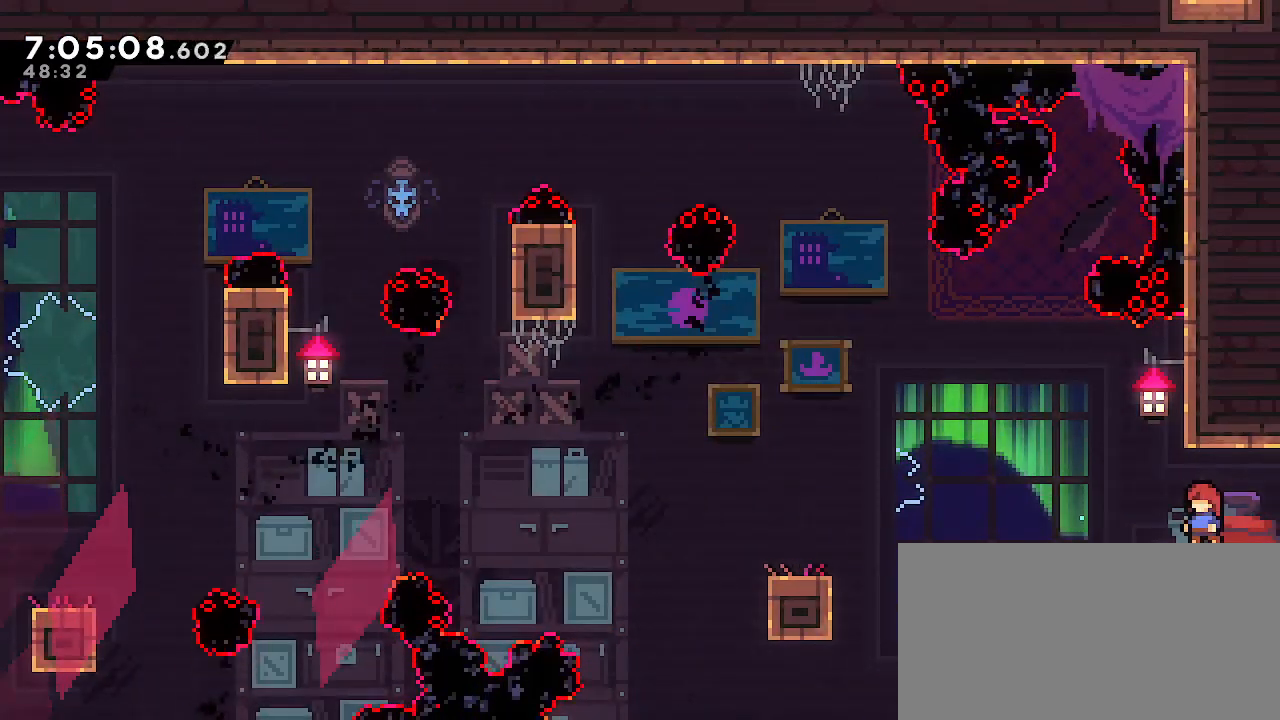
{"dt_ms": 500, "buttons": ["B"], "left_stick": "down-right", "right_stick": "center", "events": [[200, "left_stick", "left"], [300, "A", "down"], [400, "A", "up"], [400, "left_stick", "down-right"], [467, "B", "down"]]}
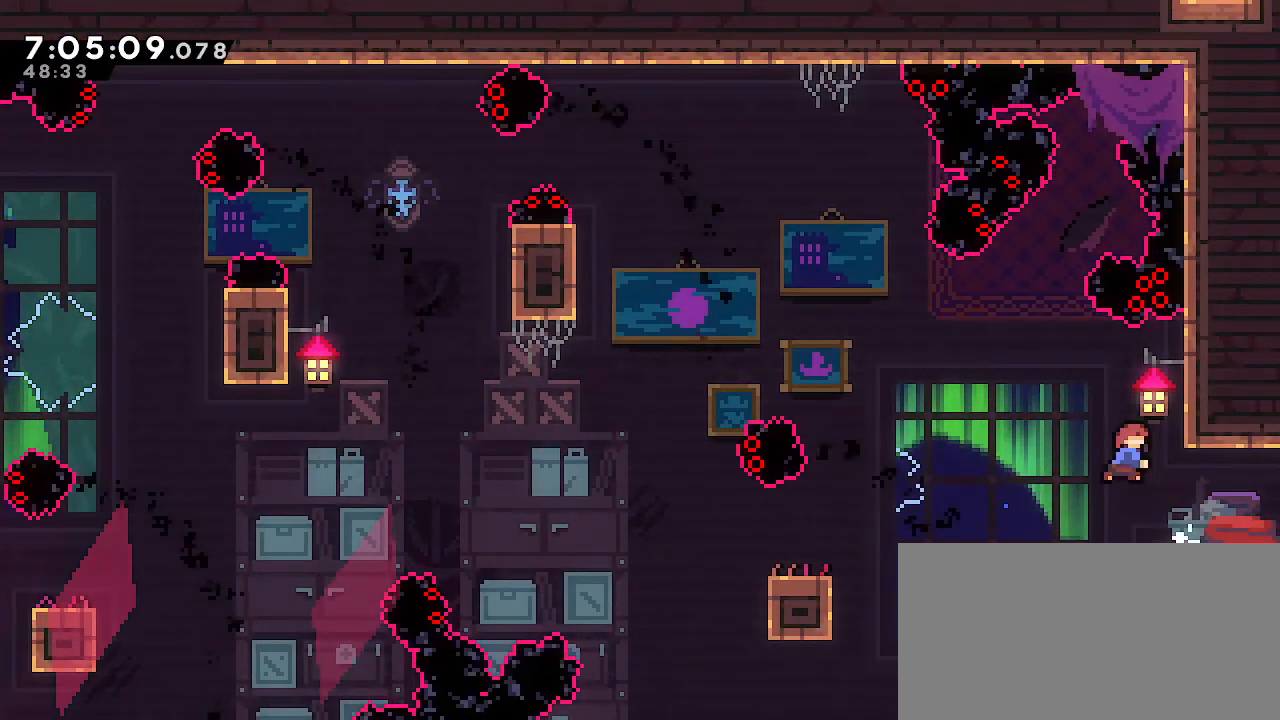
{"dt_ms": 500, "buttons": ["B"], "left_stick": "down-left", "right_stick": "center"}
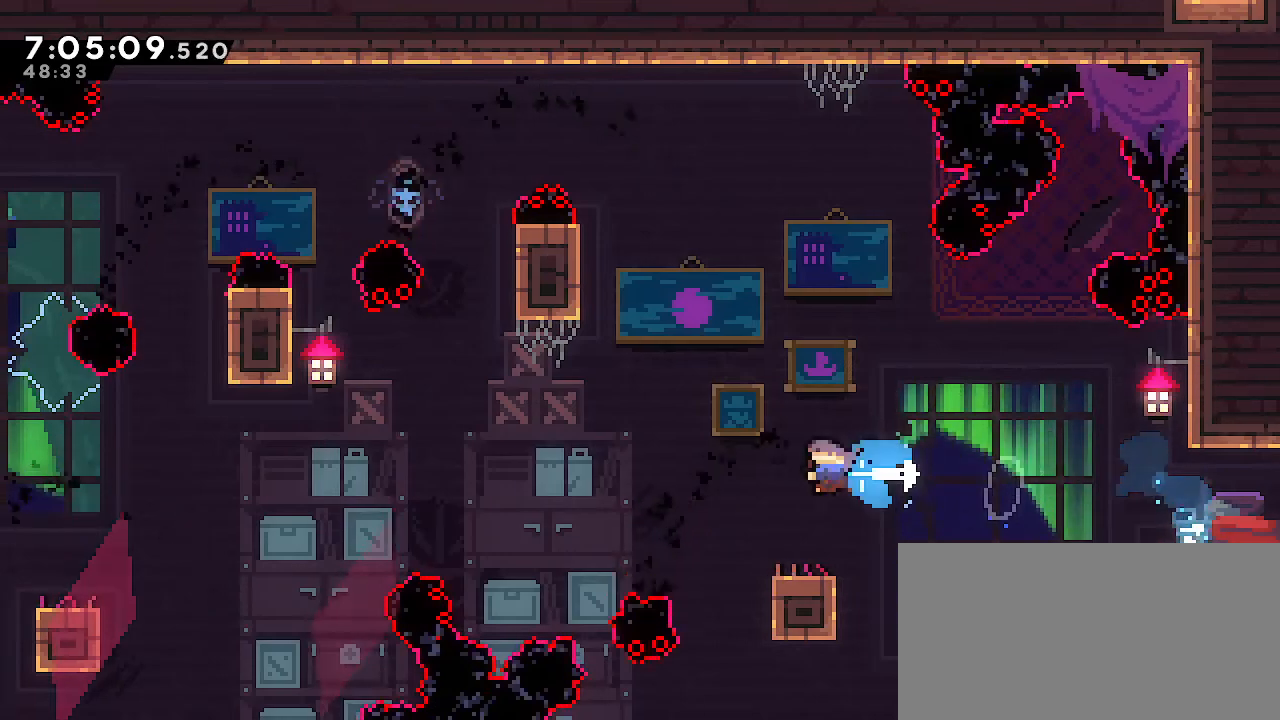
{"dt_ms": 500, "buttons": ["A"], "left_stick": "down-left", "right_stick": "center", "events": [[50, "A", "down"], [67, "B", "up"]]}
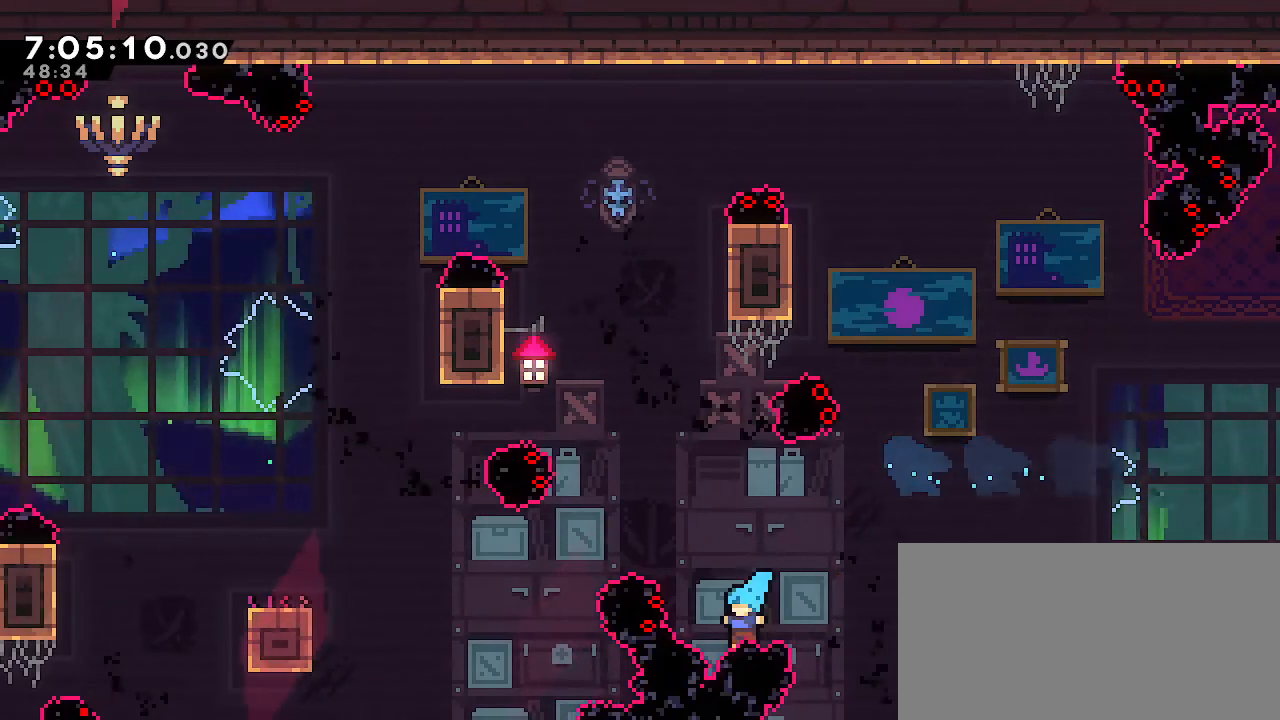
{"dt_ms": 1000, "buttons": [], "left_stick": "center", "right_stick": "center", "events": [[83, "R1", "down"], [117, "A", "up"], [500, "R1", "up"], [833, "left_stick", "center"]]}
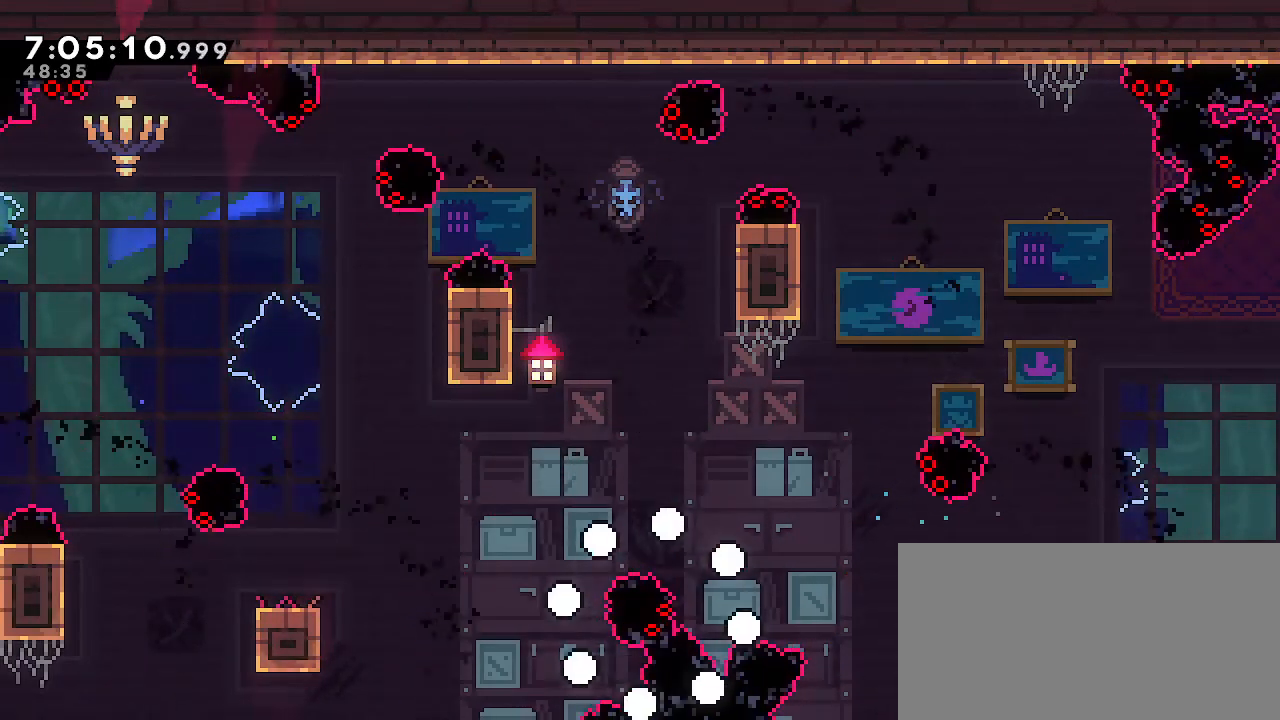
{"dt_ms": 500, "buttons": [], "left_stick": "center", "right_stick": "center", "events": []}